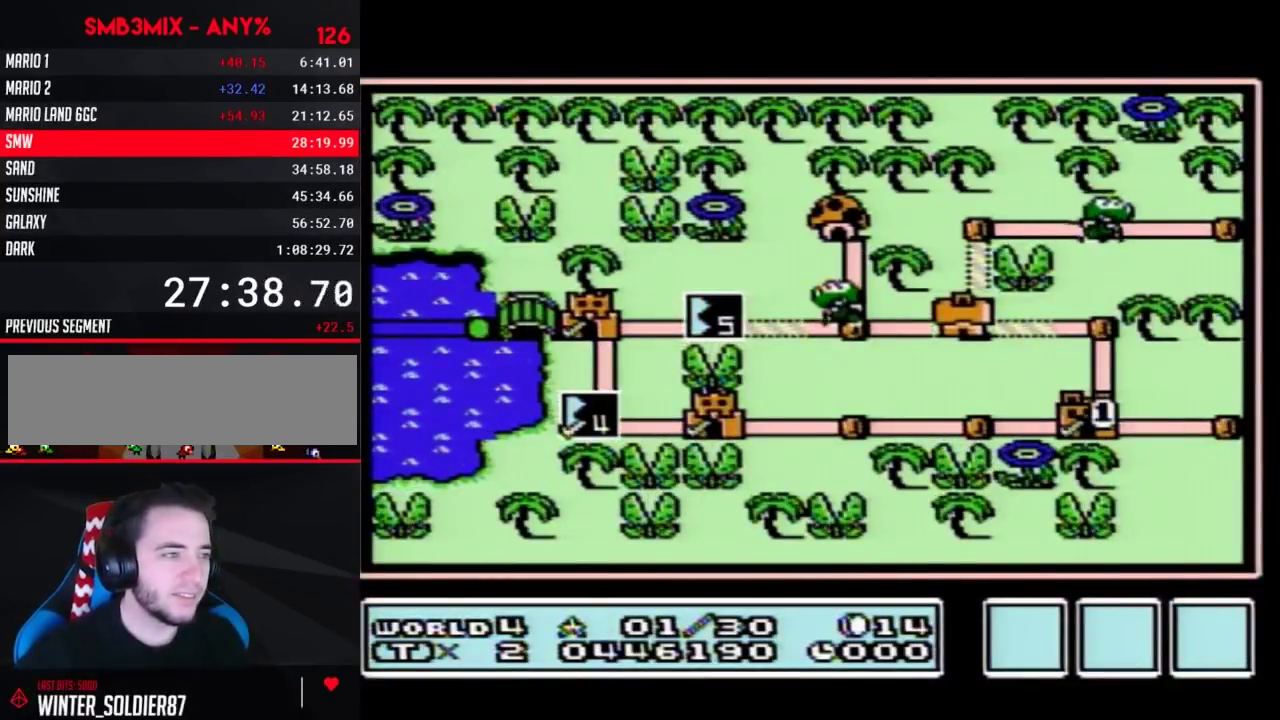
Gameplay with a controller (Nintendo layout); each line is a JSON object with the inputs held at the frame after it. "events" lists button and stick changes between this image and that frame as [ms after this image, input, new state], when the widget could be followed in between. Not read: L3 R3.
{"buttons": ["DPAD_RIGHT"], "events": [[317, "DPAD_RIGHT", "down"]]}
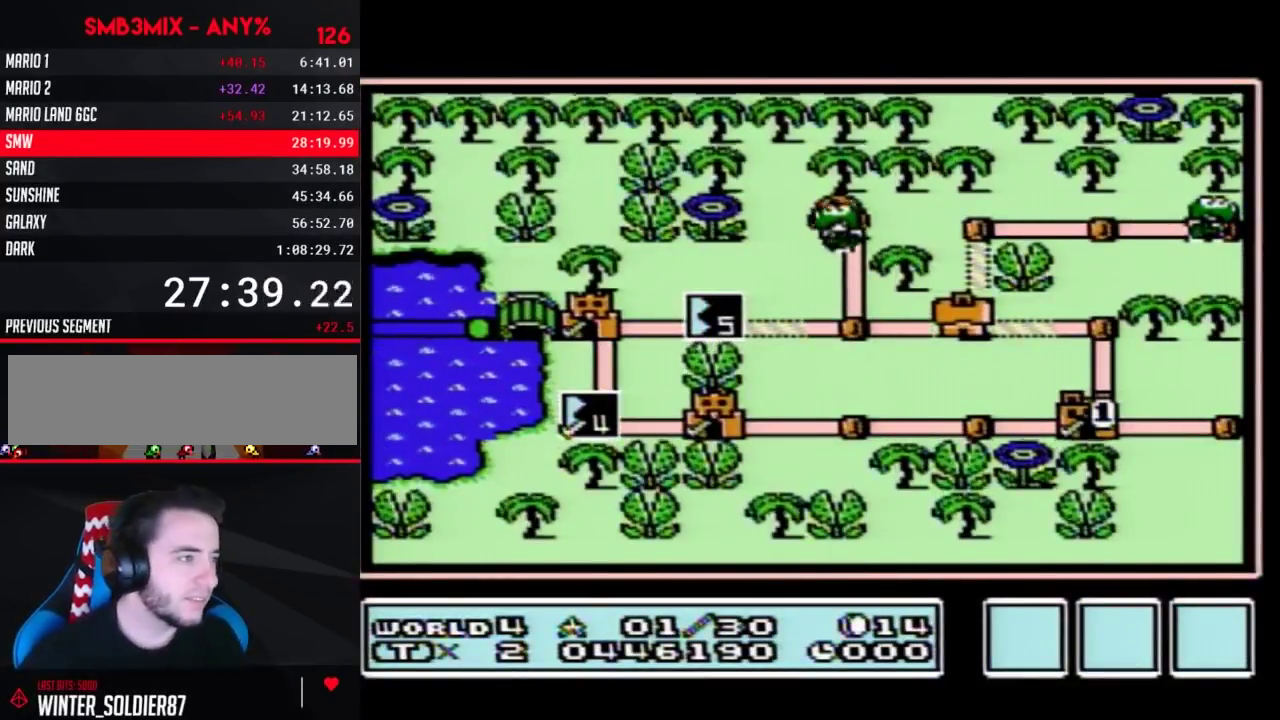
{"buttons": ["DPAD_RIGHT"], "events": []}
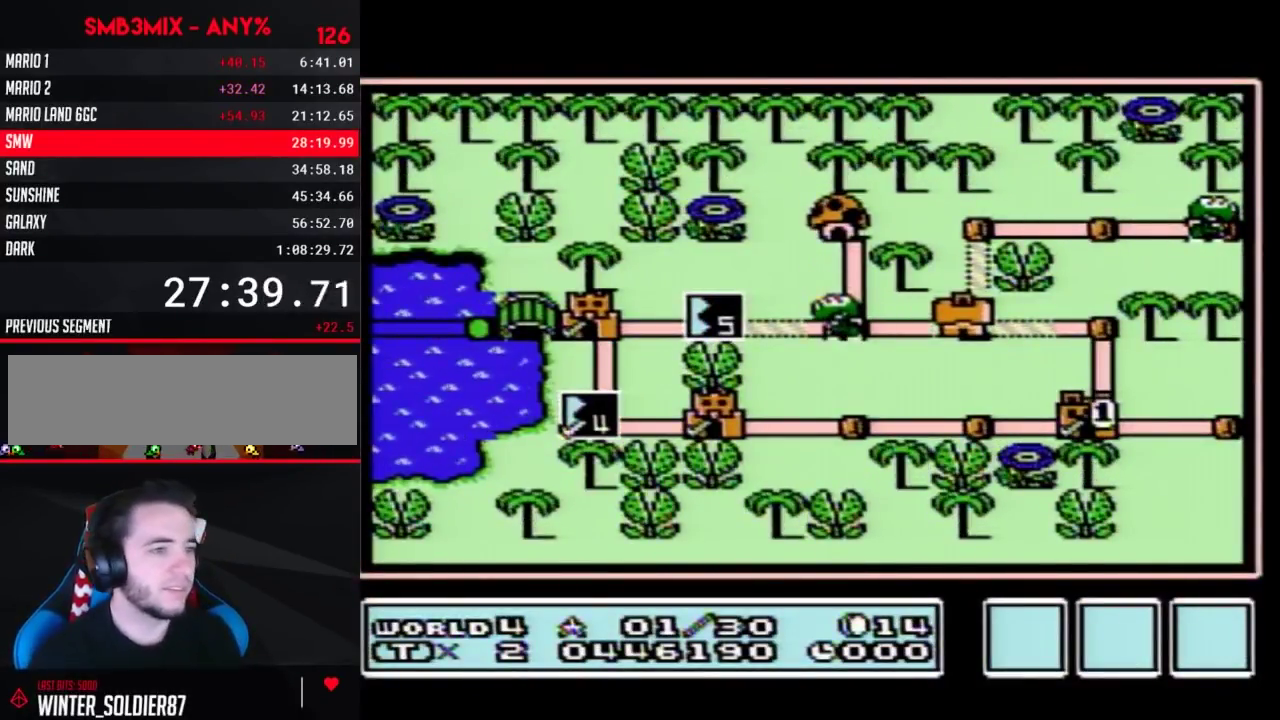
{"buttons": ["DPAD_RIGHT"], "events": []}
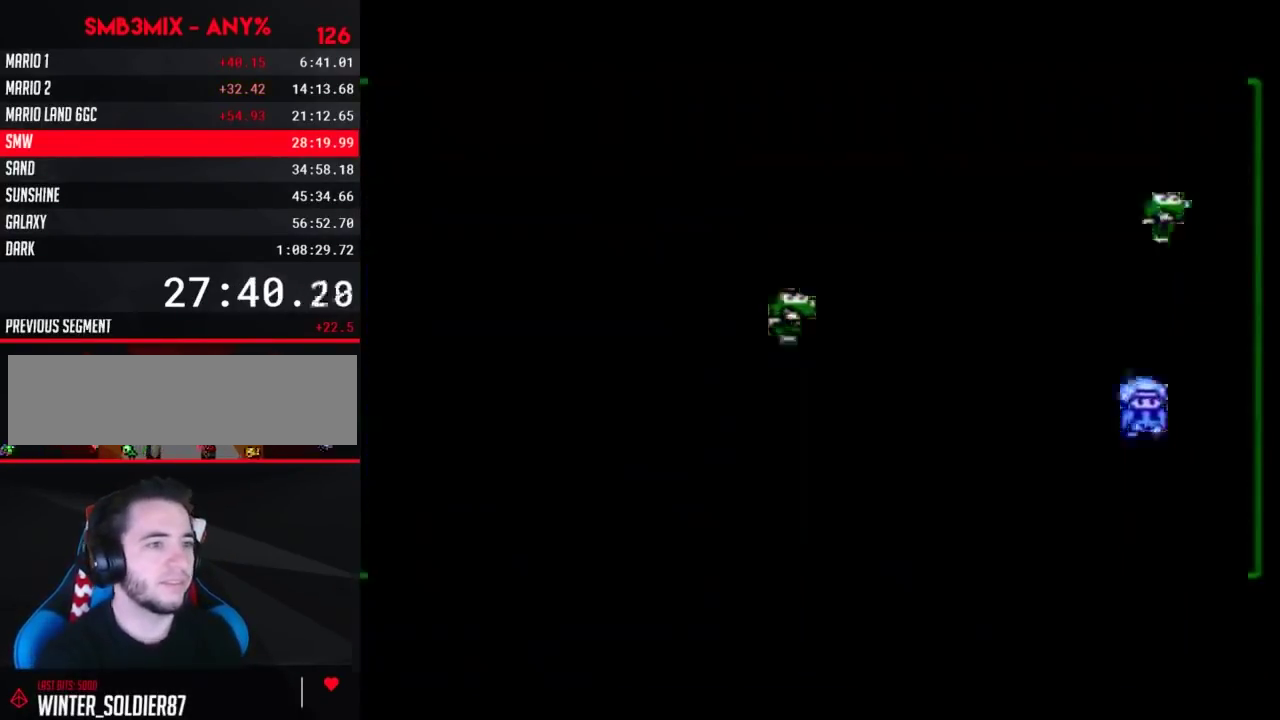
{"buttons": ["DPAD_RIGHT"], "events": []}
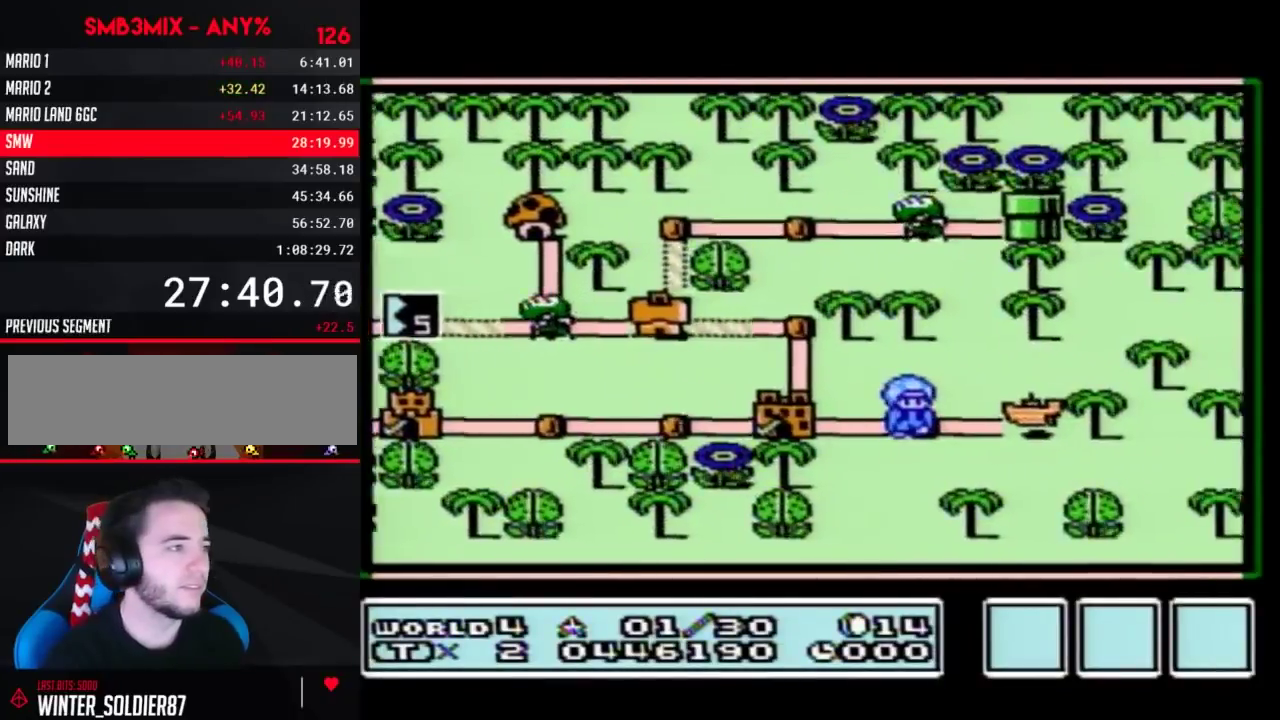
{"buttons": ["DPAD_RIGHT"], "events": []}
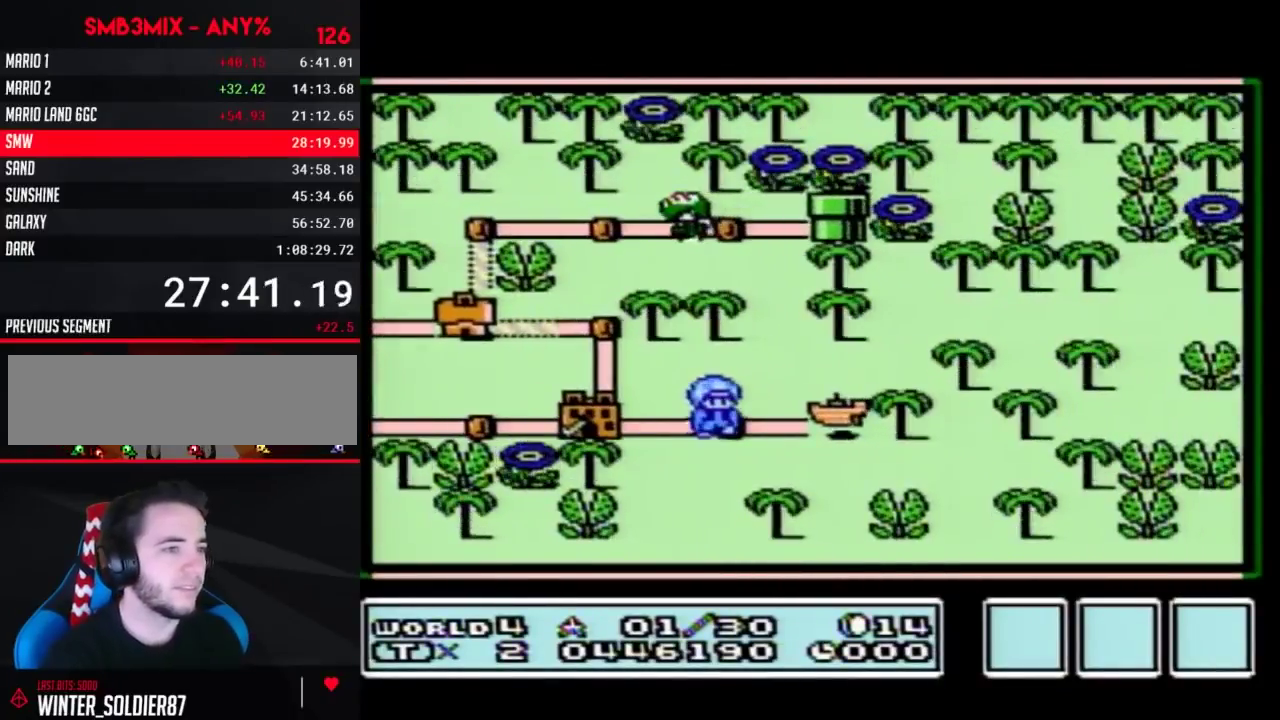
{"buttons": ["DPAD_RIGHT"], "events": []}
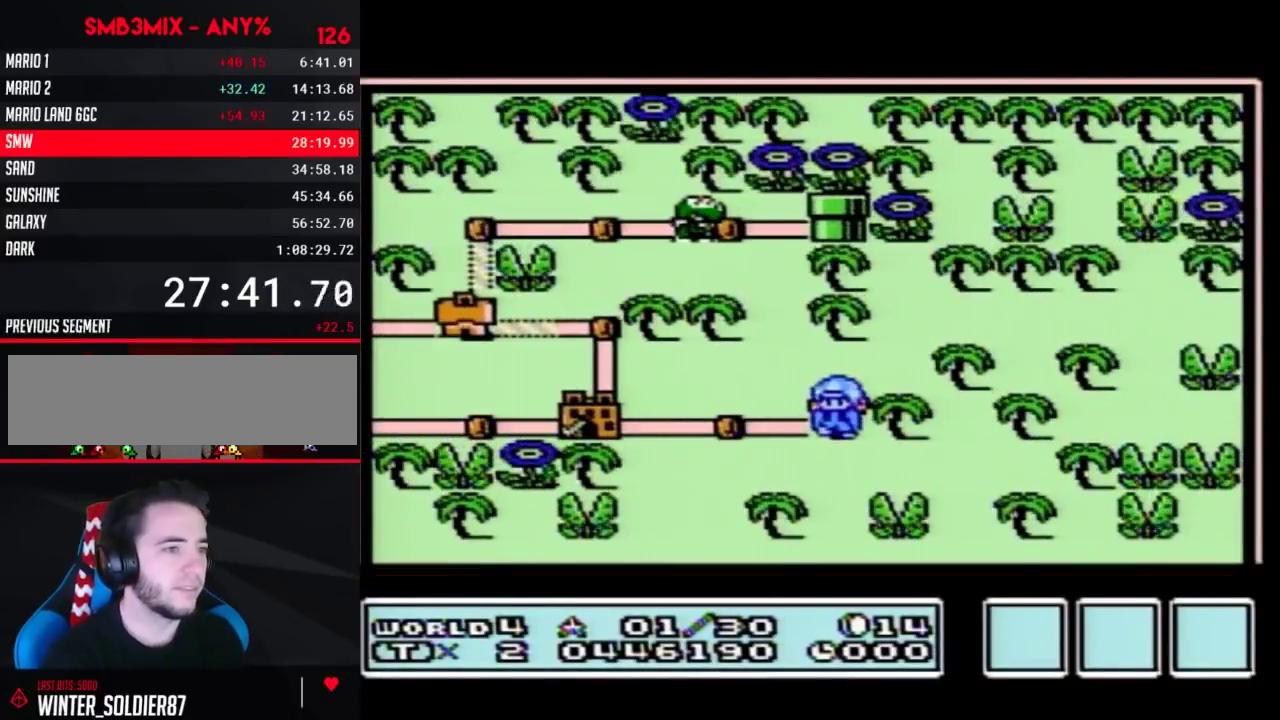
{"buttons": ["DPAD_RIGHT"], "events": []}
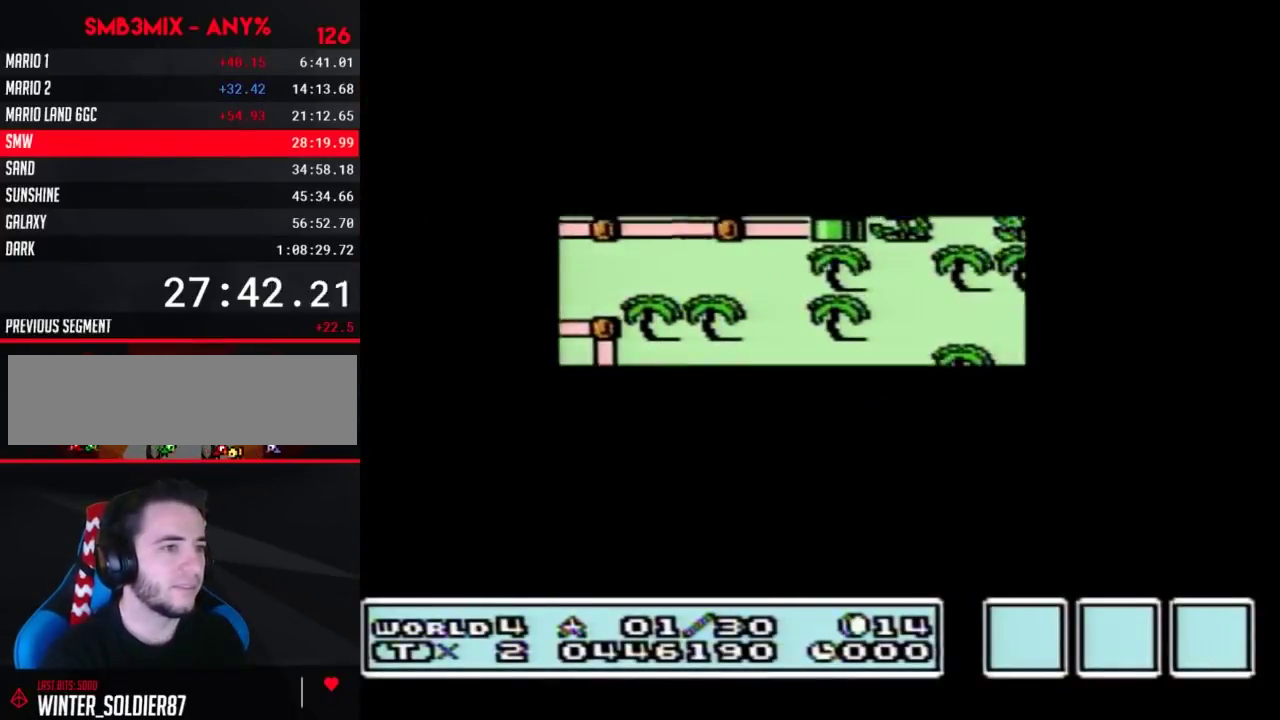
{"buttons": ["B", "DPAD_LEFT"], "events": [[467, "DPAD_RIGHT", "up"], [500, "B", "down"], [500, "DPAD_LEFT", "down"]]}
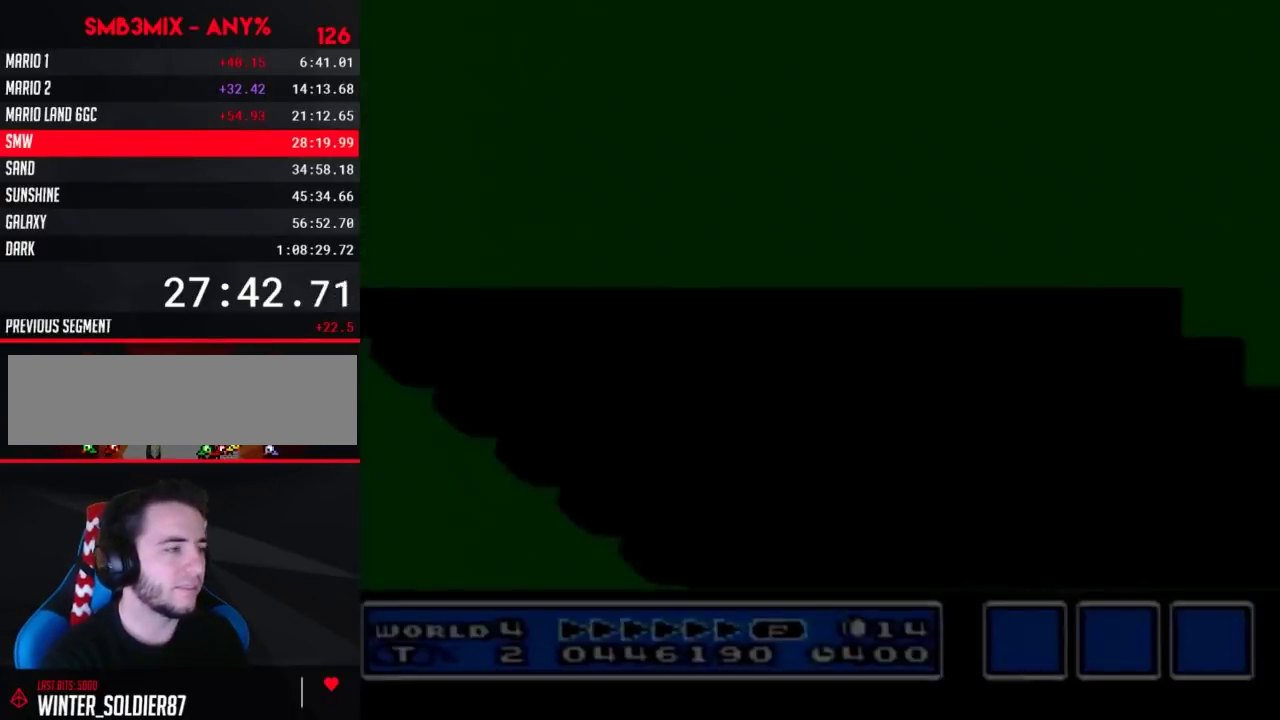
{"buttons": ["B", "DPAD_LEFT"], "events": []}
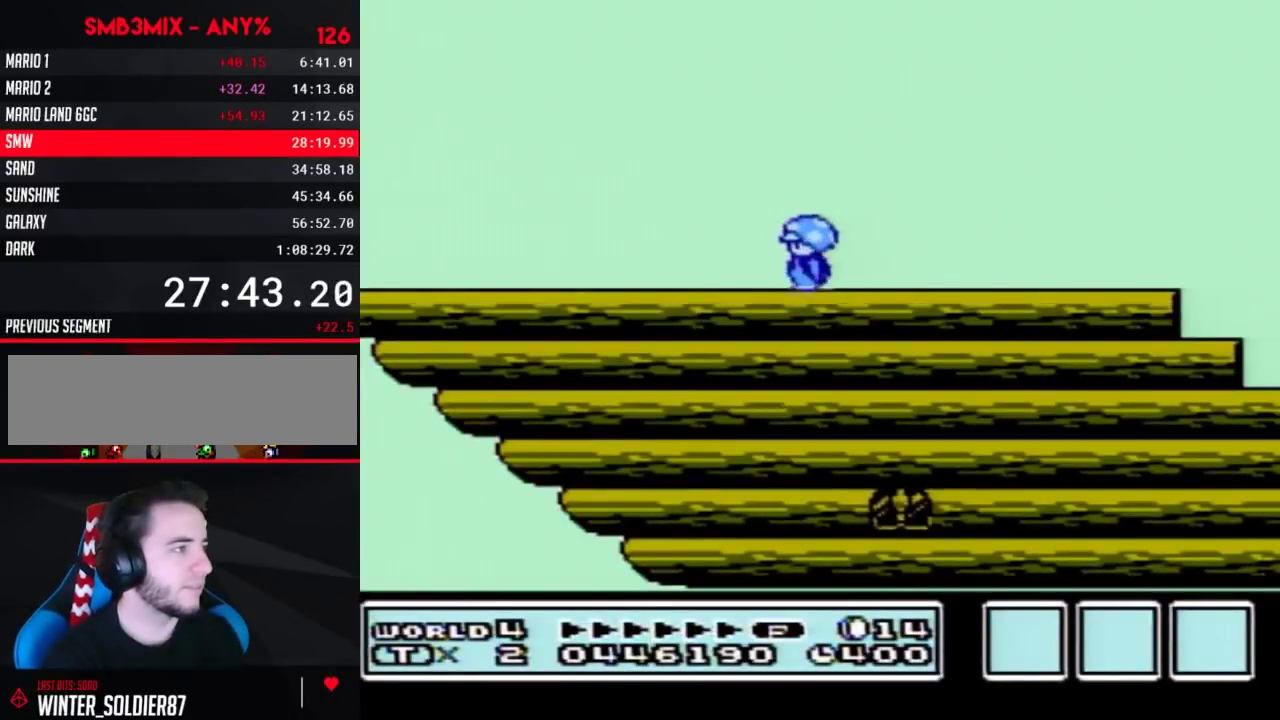
{"buttons": ["B", "DPAD_LEFT"], "events": []}
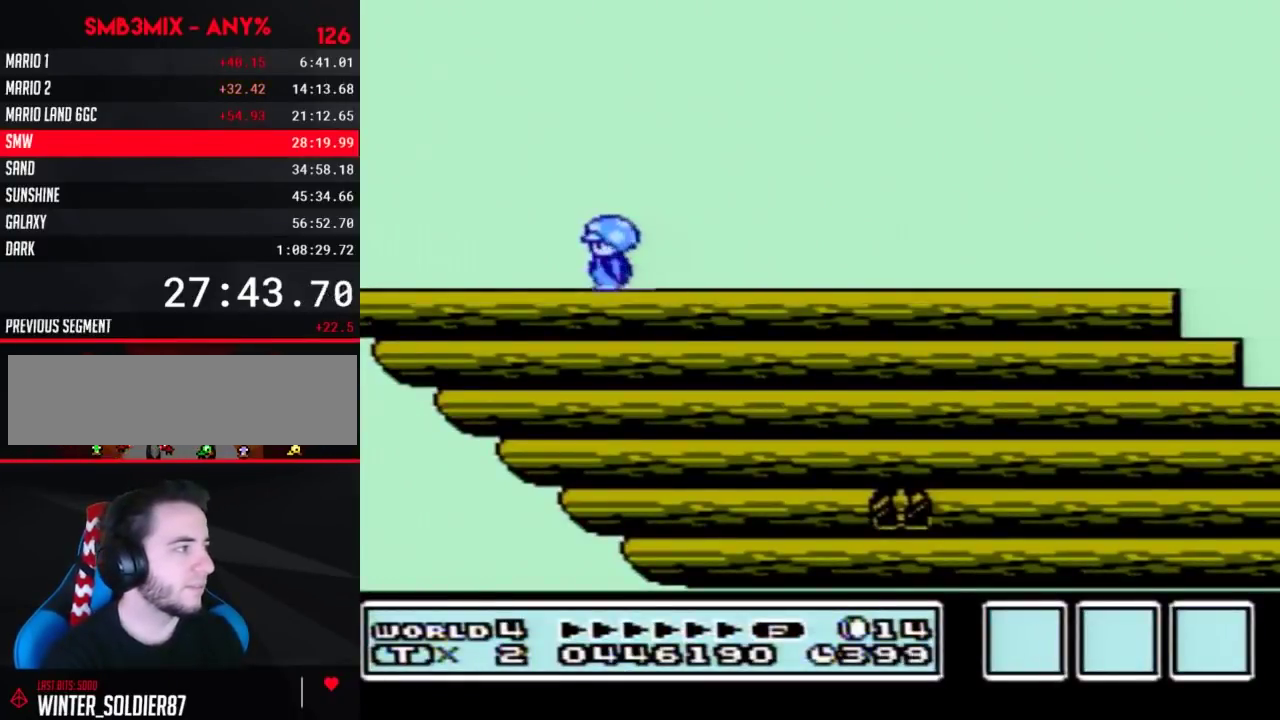
{"buttons": ["B", "DPAD_RIGHT"], "events": [[433, "A", "down"], [433, "DPAD_LEFT", "up"], [433, "DPAD_UP", "down"], [483, "DPAD_RIGHT", "down"], [483, "DPAD_UP", "up"], [500, "A", "up"]]}
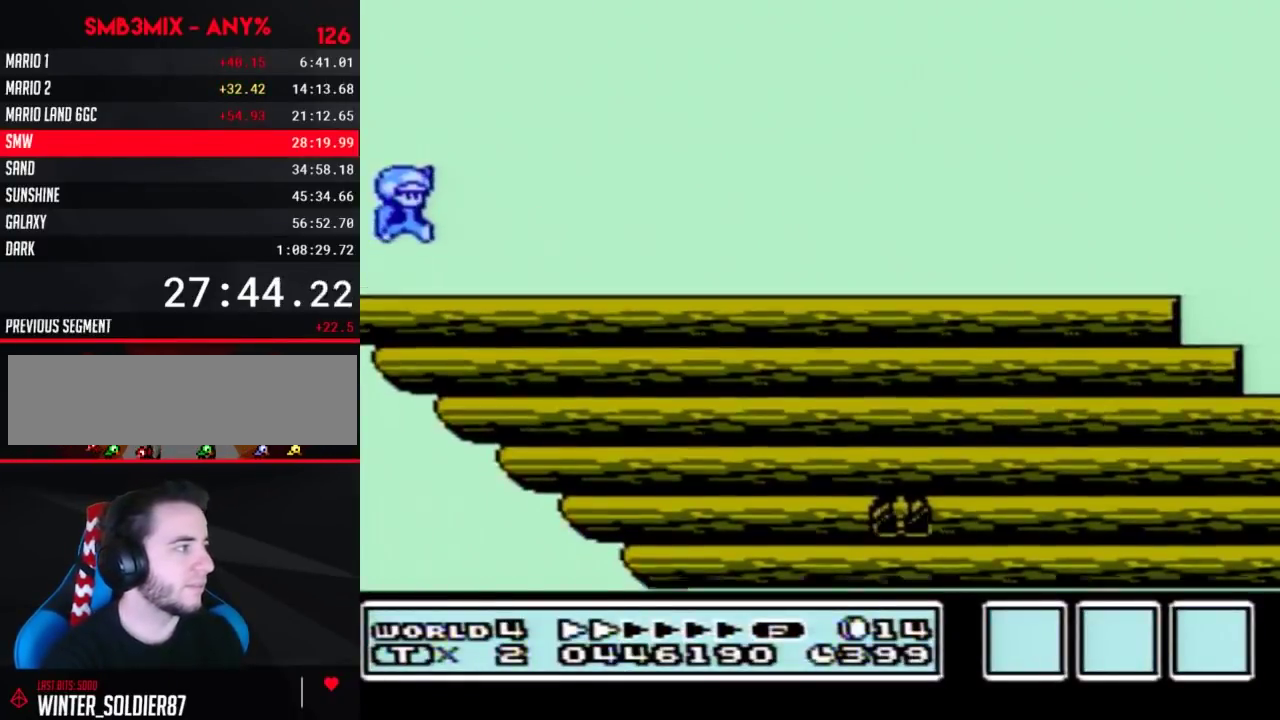
{"buttons": ["B", "DPAD_RIGHT"], "events": []}
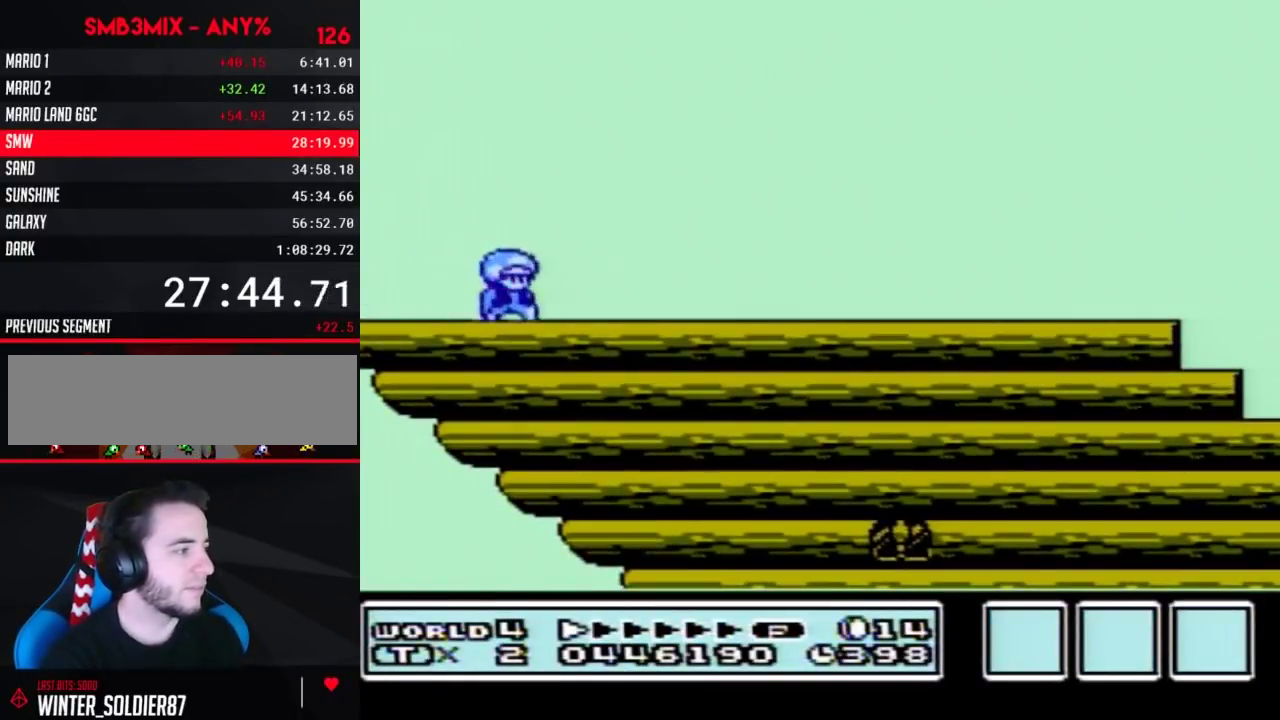
{"buttons": ["B", "DPAD_RIGHT"], "events": []}
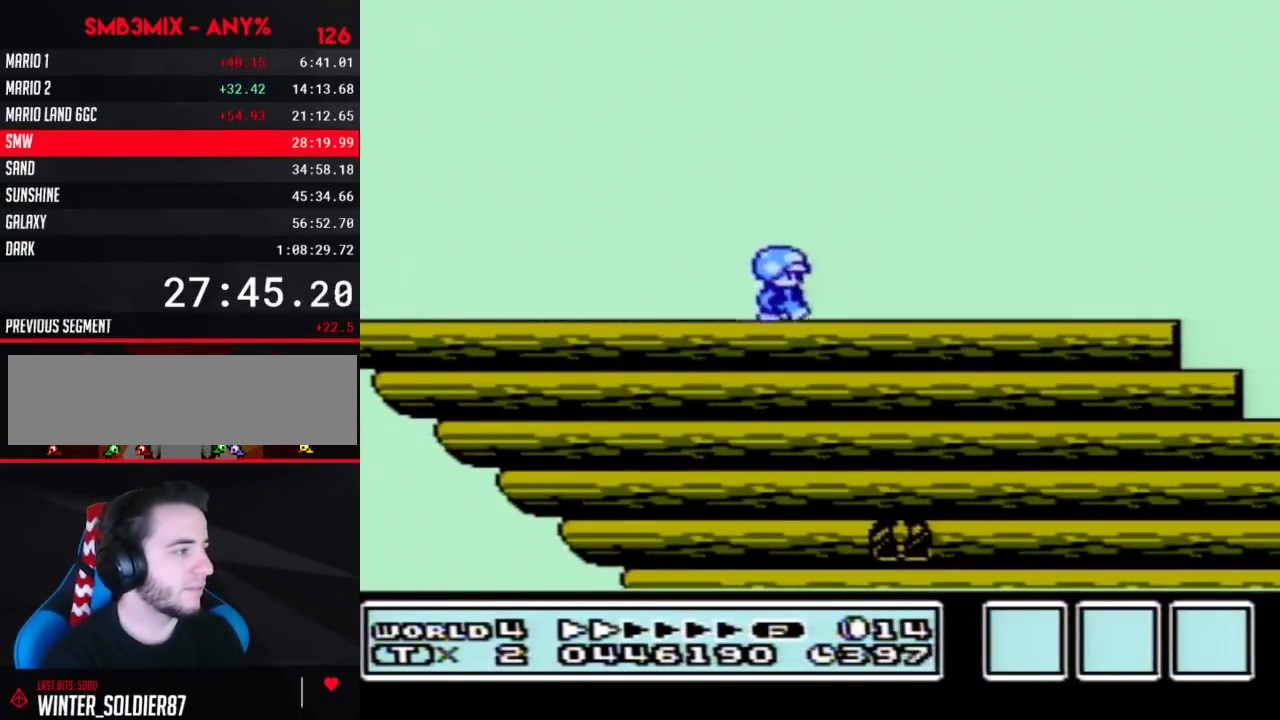
{"buttons": ["B", "DPAD_RIGHT"], "events": []}
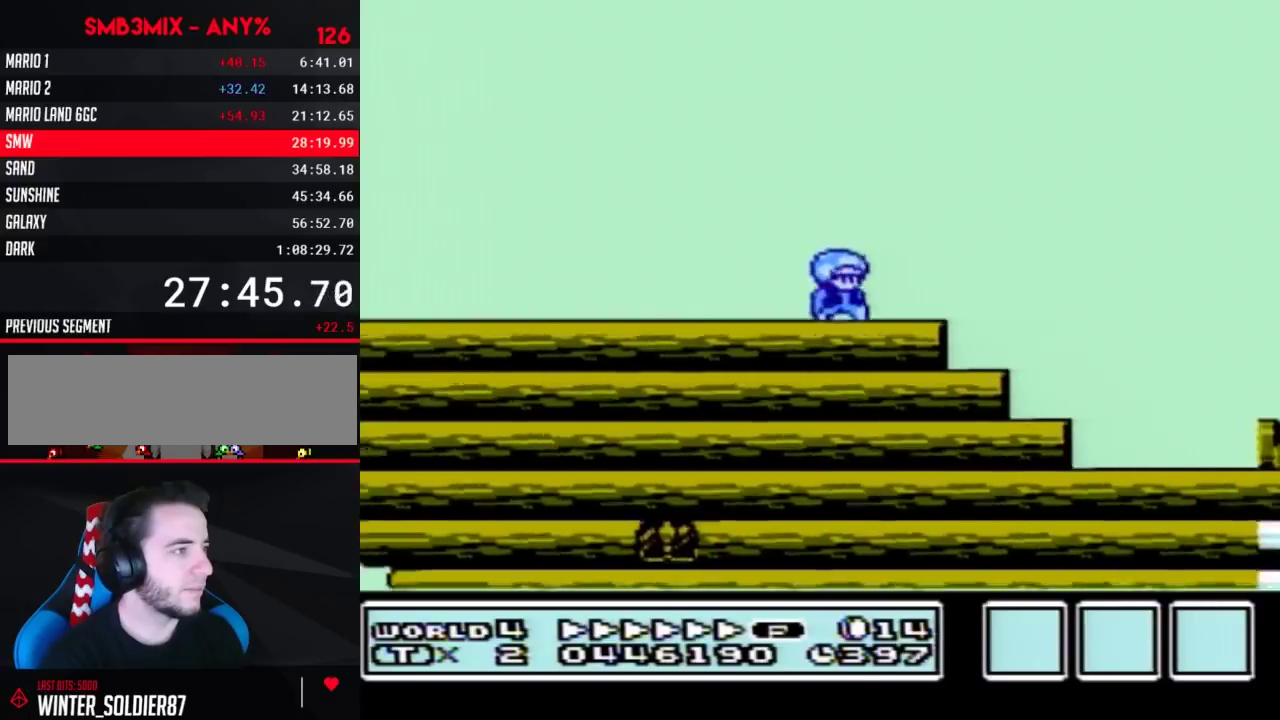
{"buttons": ["A", "B", "DPAD_RIGHT"], "events": [[250, "A", "down"]]}
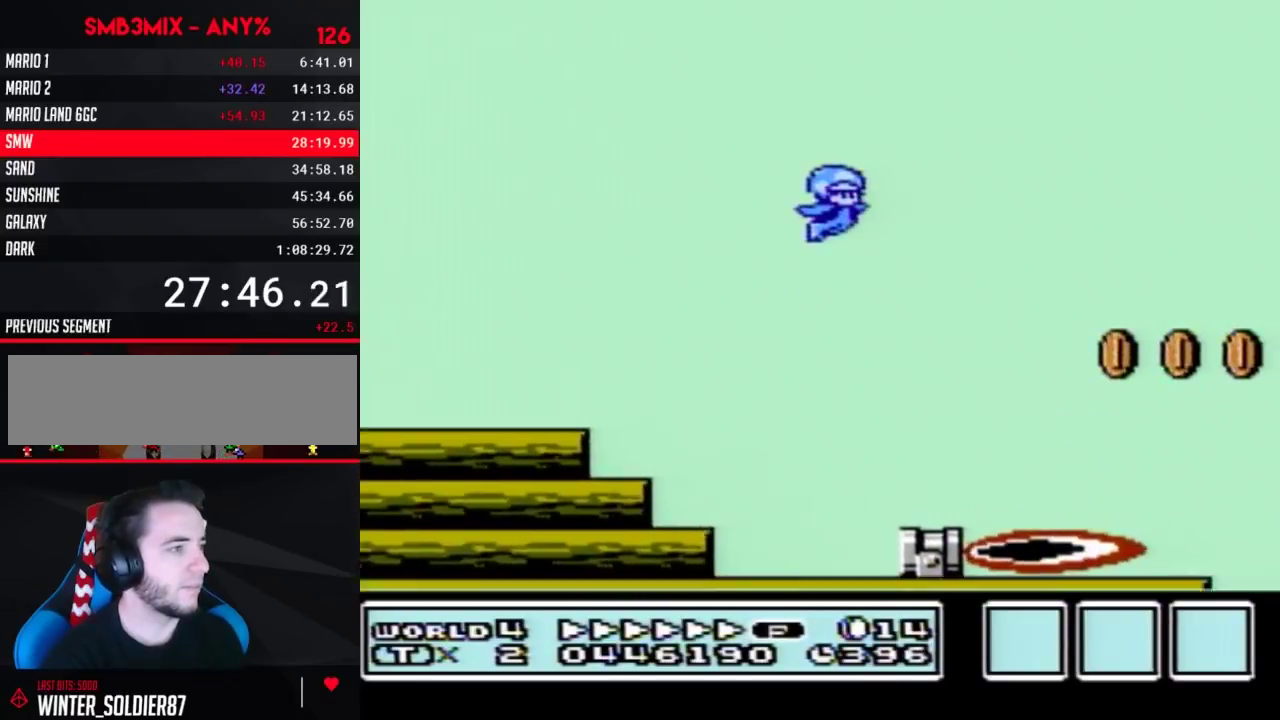
{"buttons": ["A", "B", "DPAD_RIGHT"], "events": []}
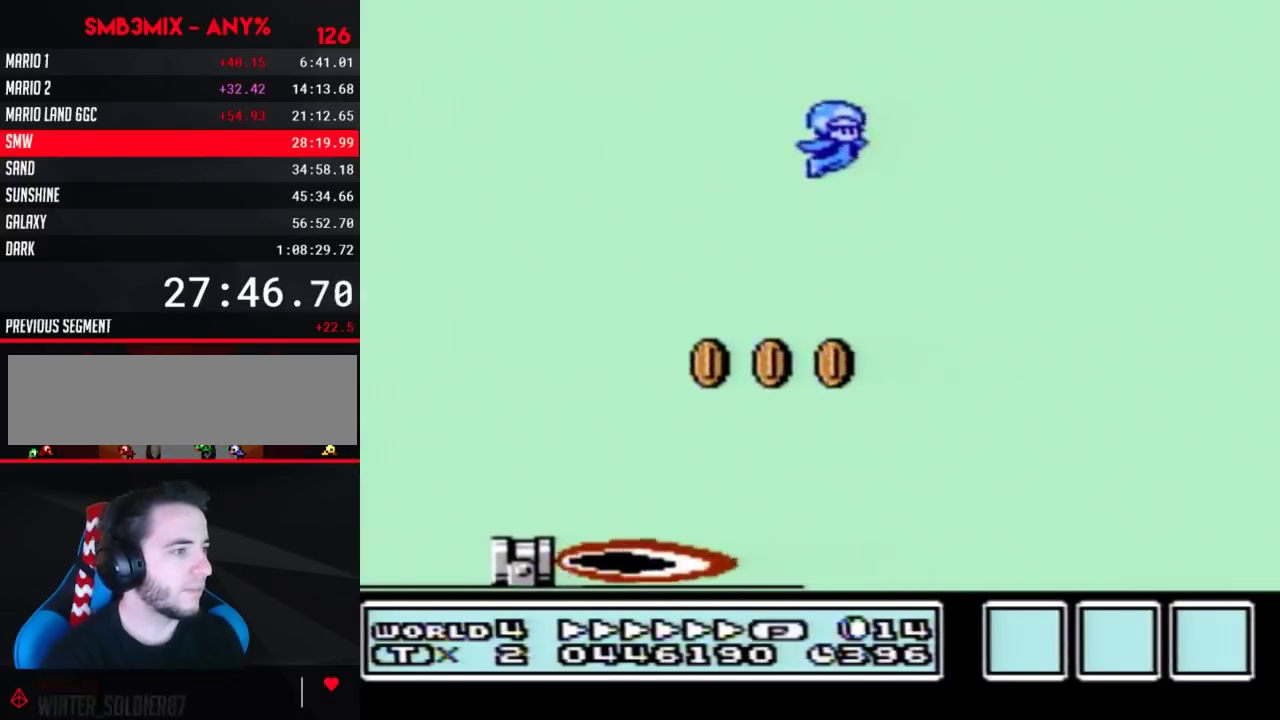
{"buttons": ["B", "DPAD_RIGHT"], "events": [[467, "A", "up"]]}
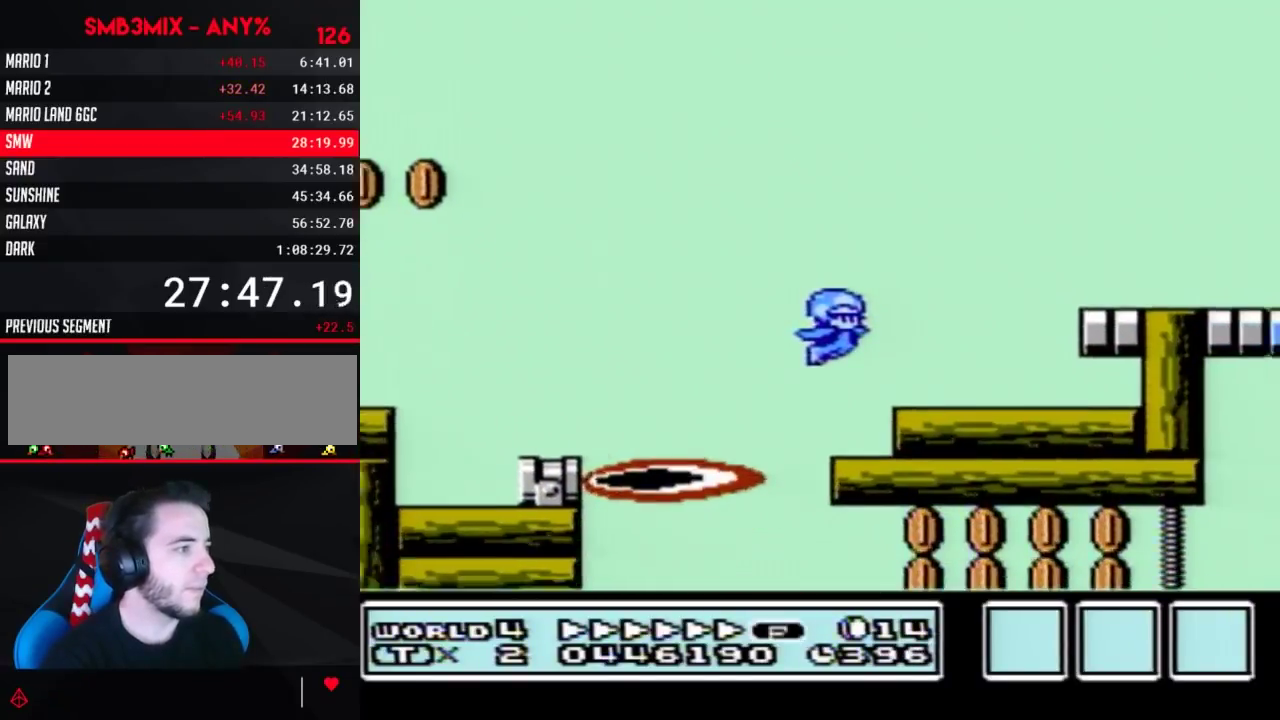
{"buttons": ["B", "DPAD_LEFT"], "events": [[250, "A", "down"], [400, "DPAD_RIGHT", "up"], [433, "DPAD_LEFT", "down"], [483, "A", "up"]]}
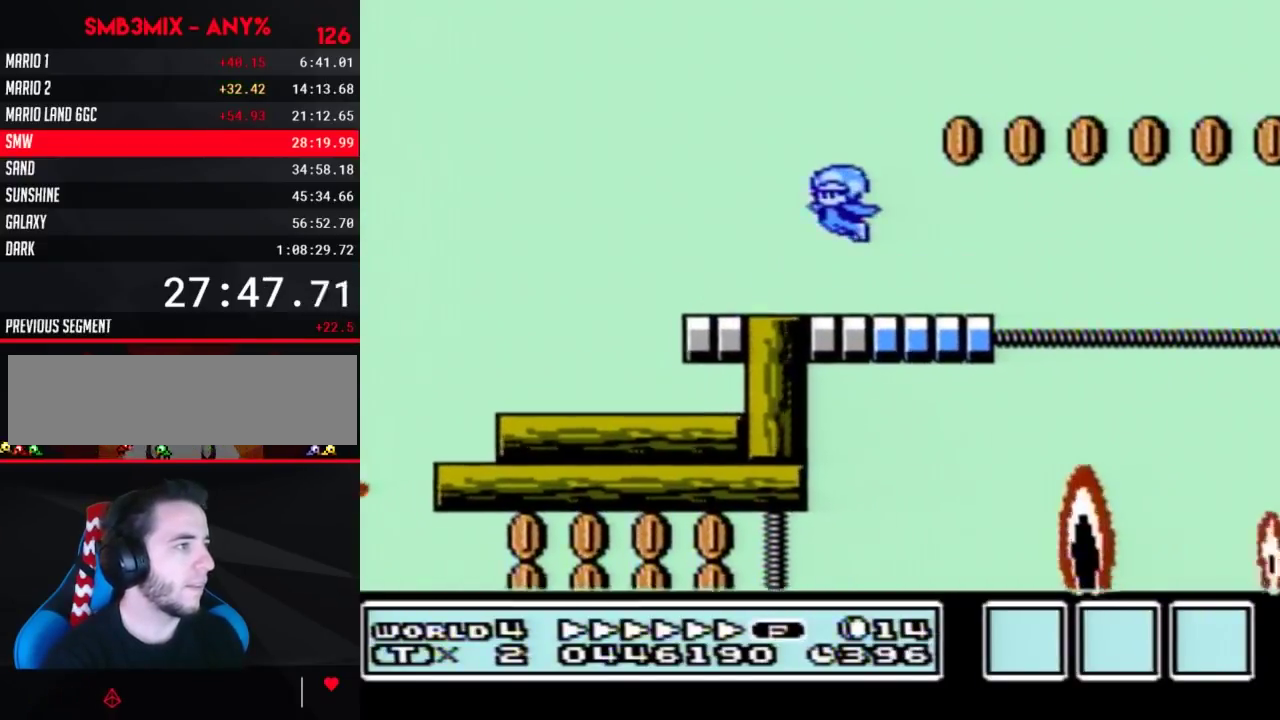
{"buttons": ["A", "B", "DPAD_RIGHT"], "events": [[217, "DPAD_LEFT", "up"], [217, "DPAD_RIGHT", "down"], [433, "A", "down"]]}
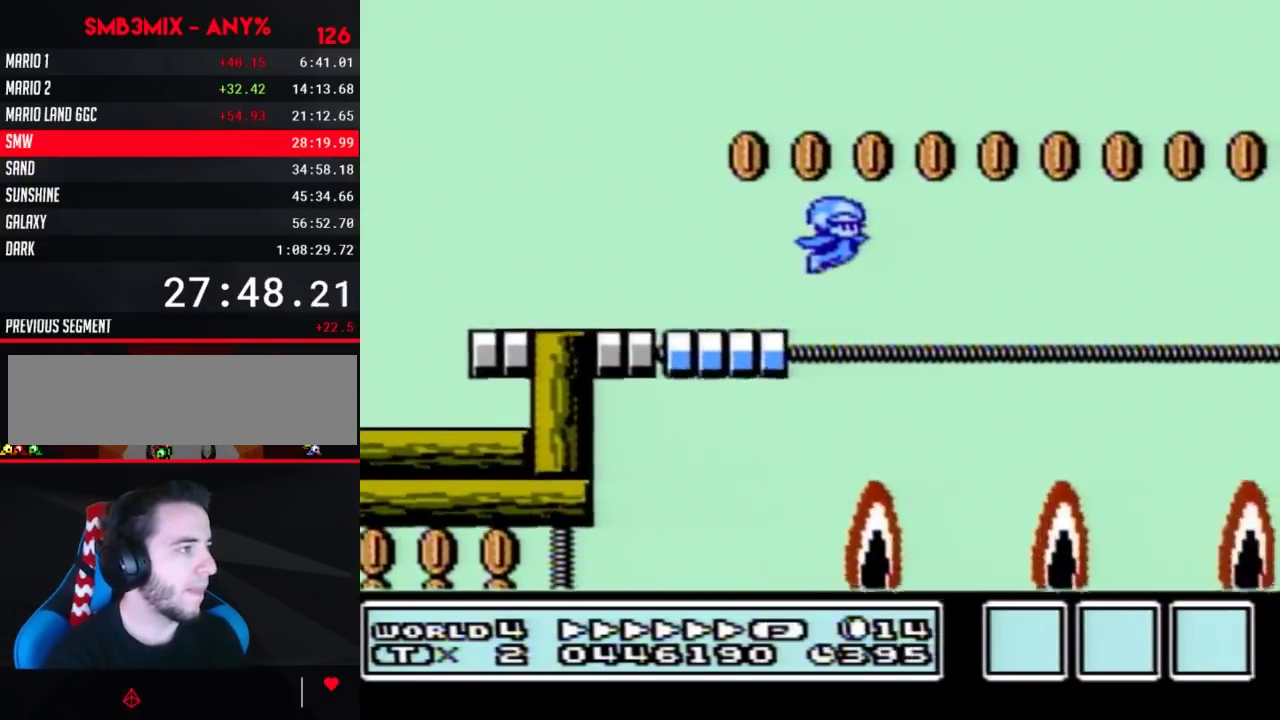
{"buttons": ["A", "B", "DPAD_RIGHT"], "events": []}
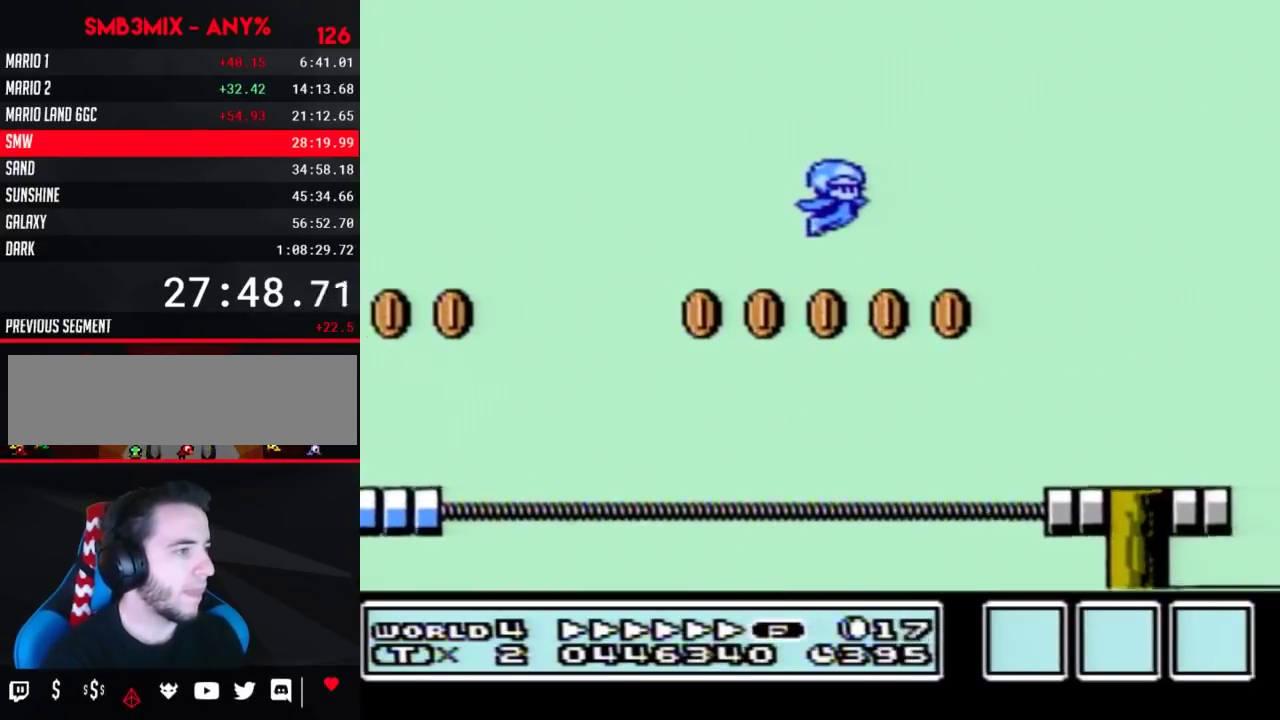
{"buttons": ["A", "B", "DPAD_RIGHT"], "events": [[250, "A", "up"], [500, "A", "down"]]}
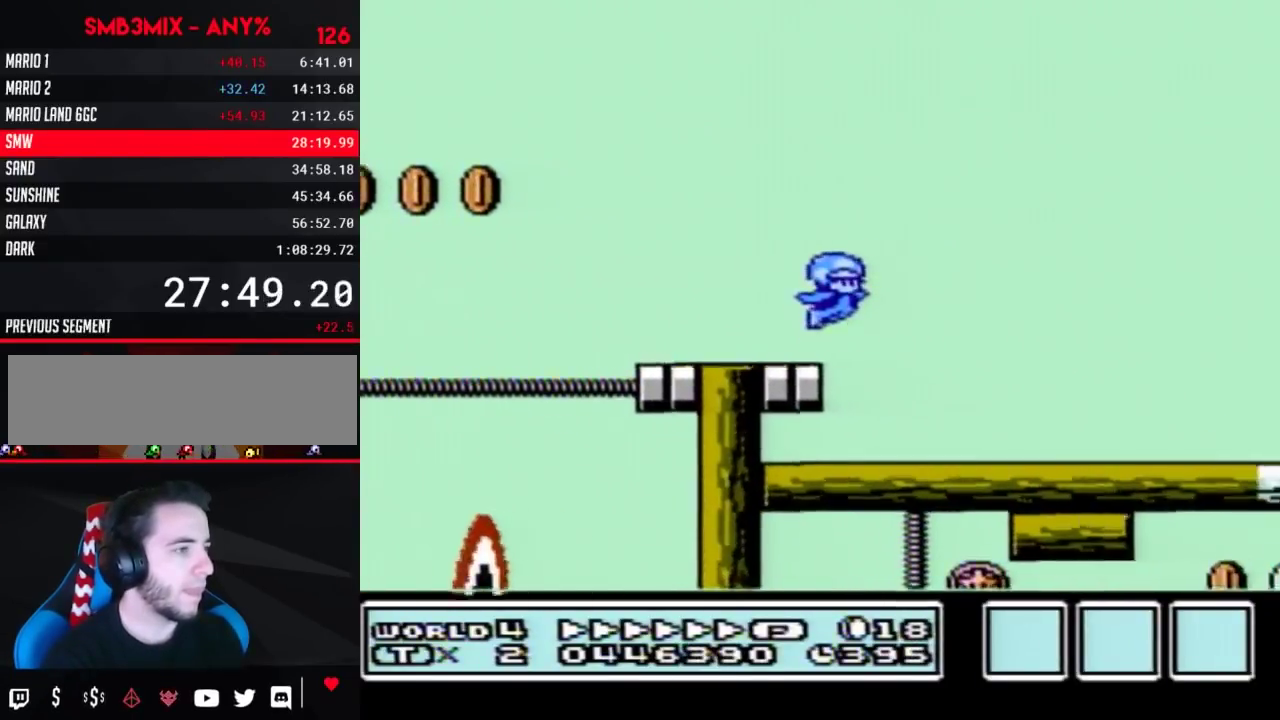
{"buttons": ["B", "DPAD_RIGHT"], "events": [[67, "A", "up"]]}